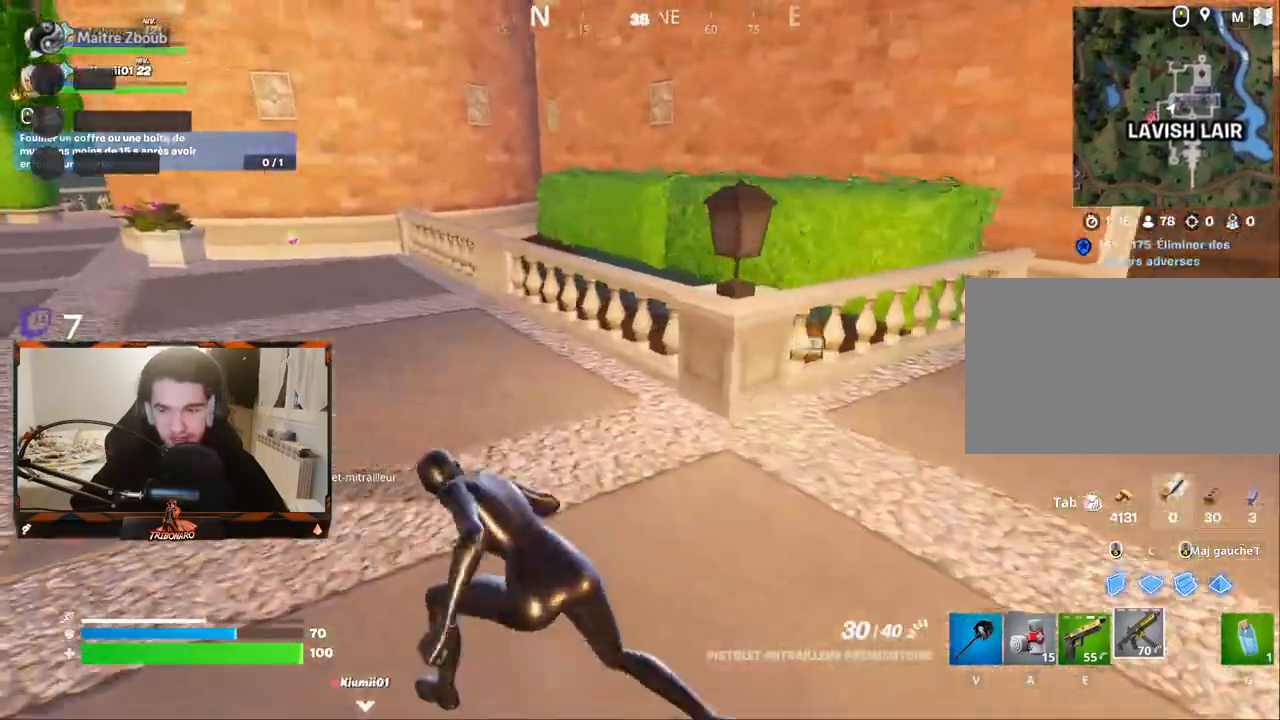
Gameplay with keyboard and mouse; each line is a JSON object with the keys and mouse buttons held at the frame after it. "events" lists presses ("down") and releases ("up") of "1", "2", "3", "4", "5", "a", "alt", "c", "caps_lock", "ctrl", "d", "e", "f", "g", "q", "r", "s", "shift", "space", "t", "tab", "v", "w", "x", "z", "mouse_left" and "mouse_right" between this image and that frame as [ms after this image, input, new state], when the widget could be followed in between. "mouse_left", "mouse_right" = the "left", "right" buttons of the "mouse" list. No other keys are recorded. "mouse_move" is the direction in which the mouse moves at that frame (one of eight, or "still"), when it could be read. Not read: mouse_wheel.
{"keys": ["z"], "mouse": [], "mouse_move": "left", "events": [[333, "q", "up"]]}
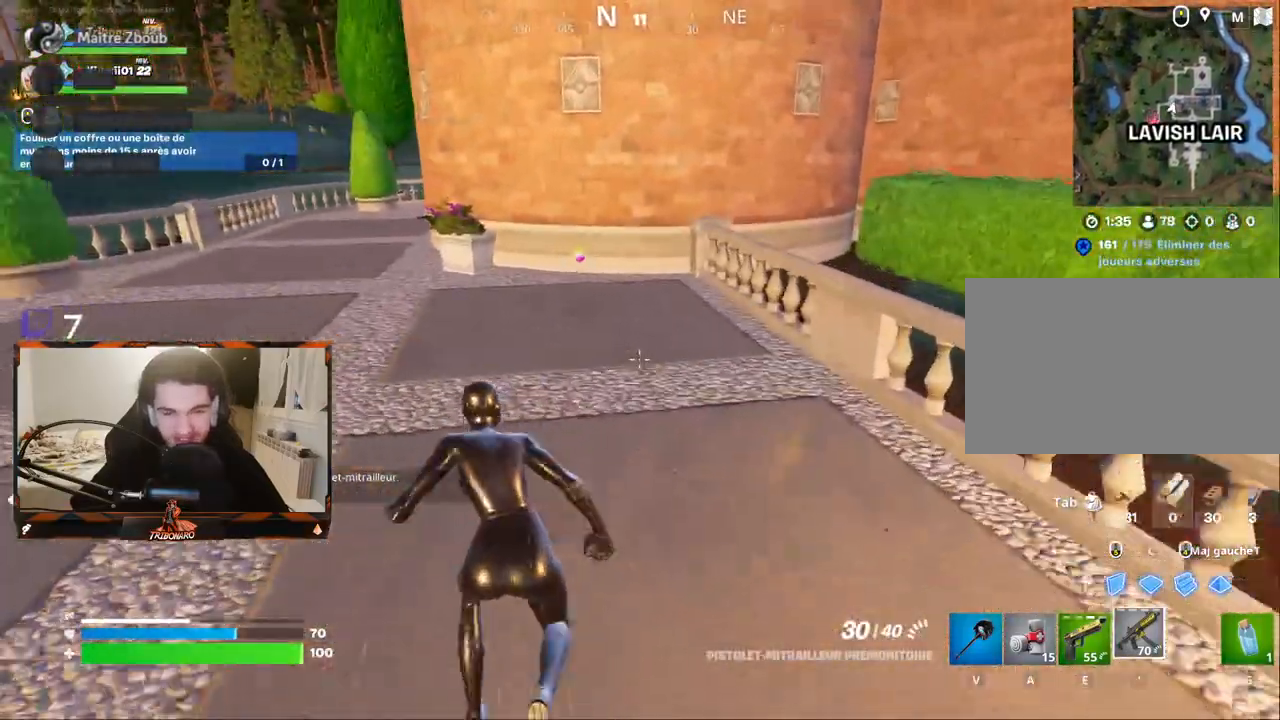
{"keys": ["z"], "mouse": [], "mouse_move": "left", "events": [[167, "x", "down"], [350, "x", "up"]]}
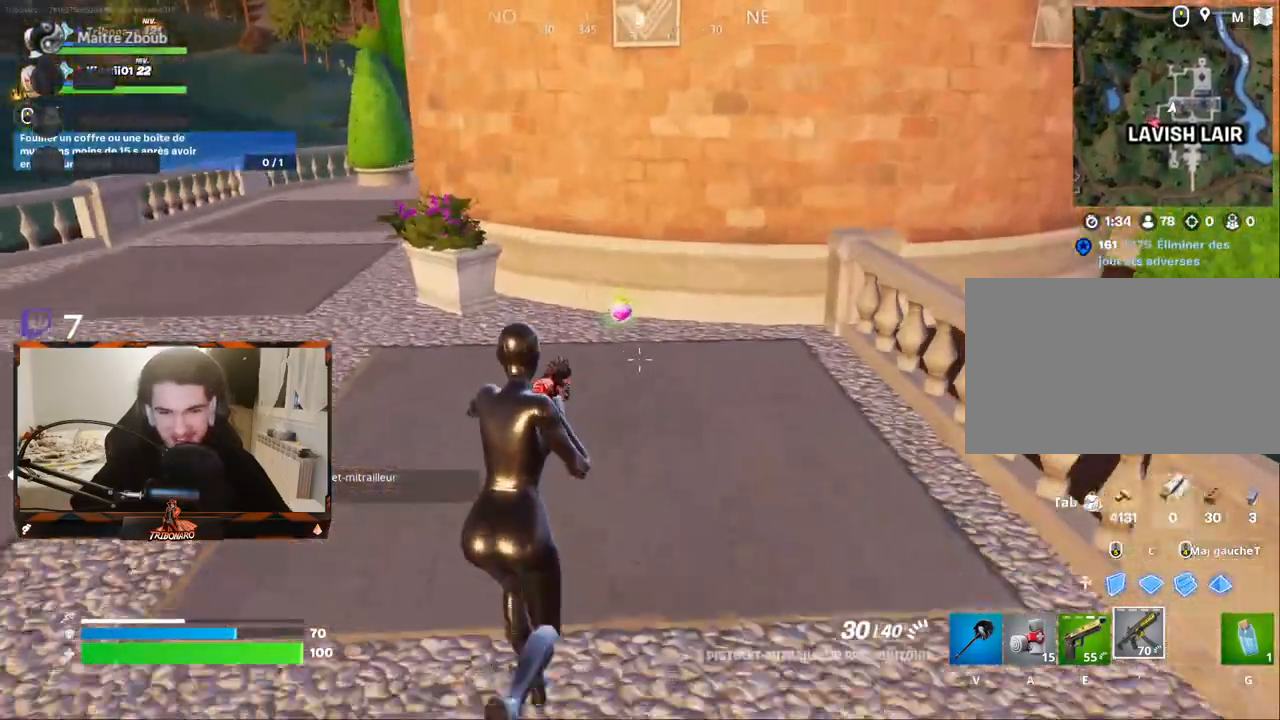
{"keys": ["z"], "mouse": [], "mouse_move": "right", "events": []}
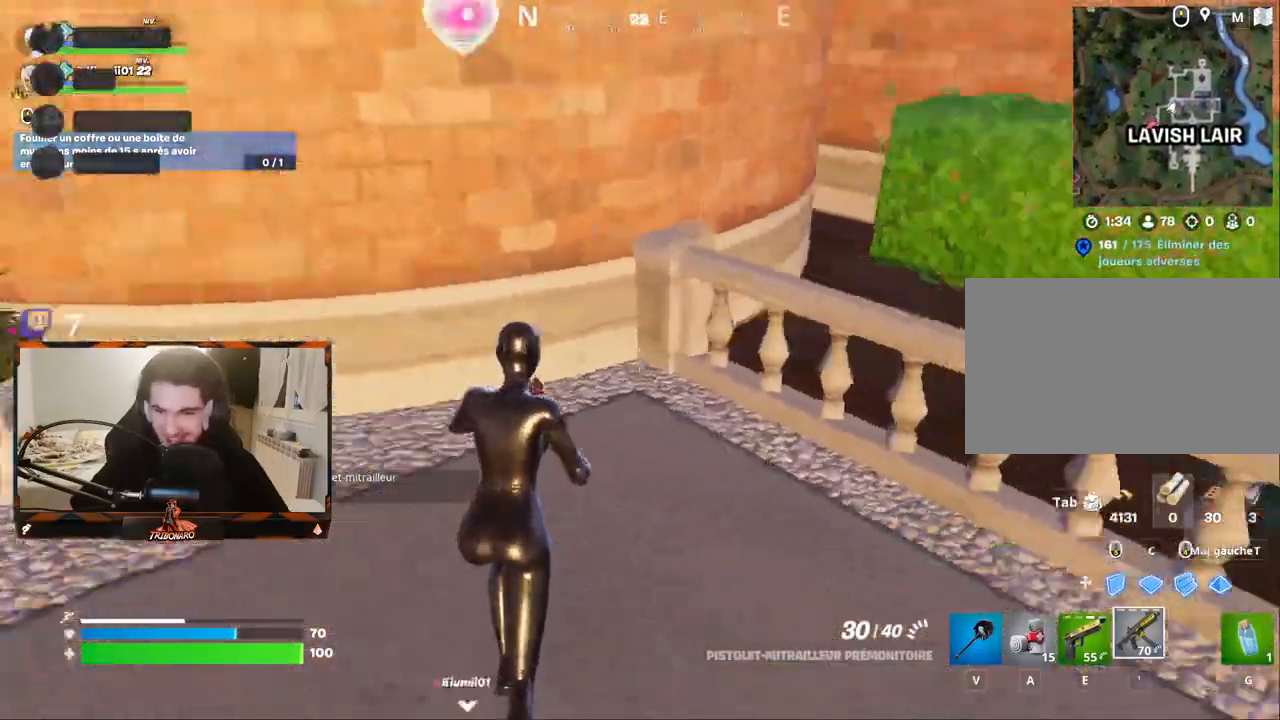
{"keys": ["z"], "mouse": [], "mouse_move": "still", "events": []}
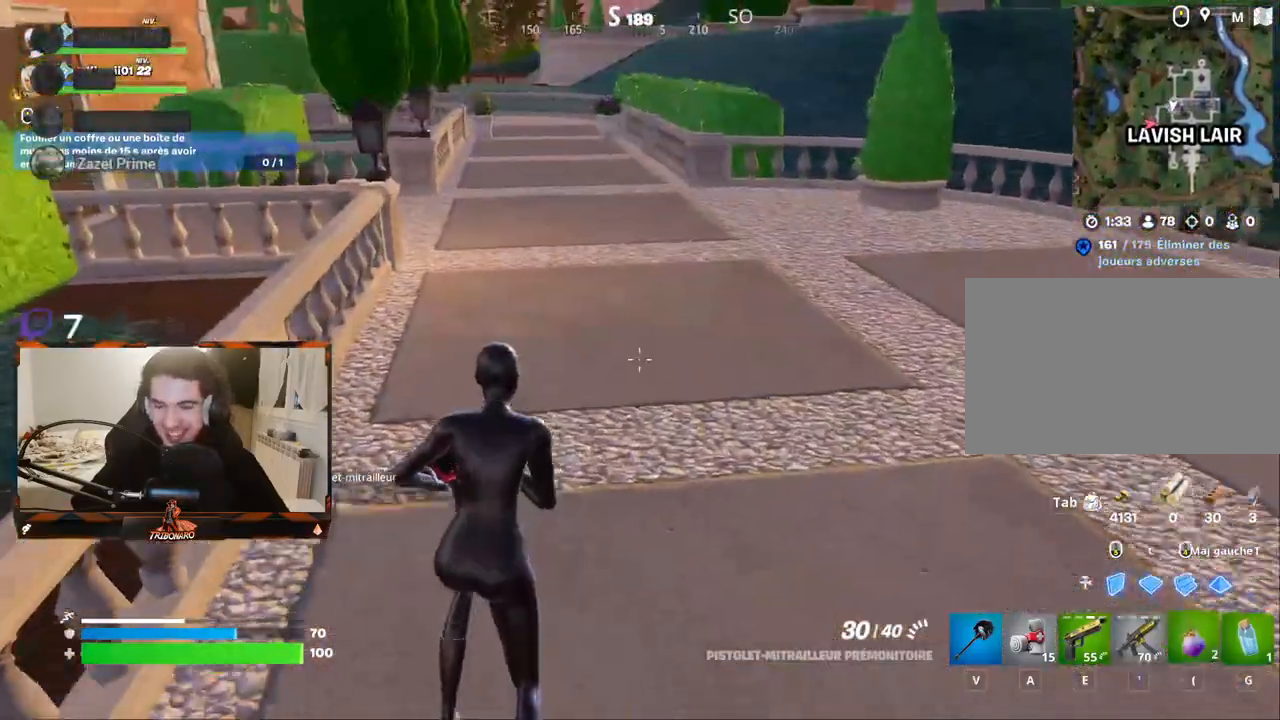
{"keys": ["z"], "mouse": [], "mouse_move": "still", "events": [[17, "5", "down"], [117, "5", "up"], [250, "mouse_left", "down"], [350, "mouse_left", "up"], [400, "mouse_left", "down"], [483, "mouse_left", "up"]]}
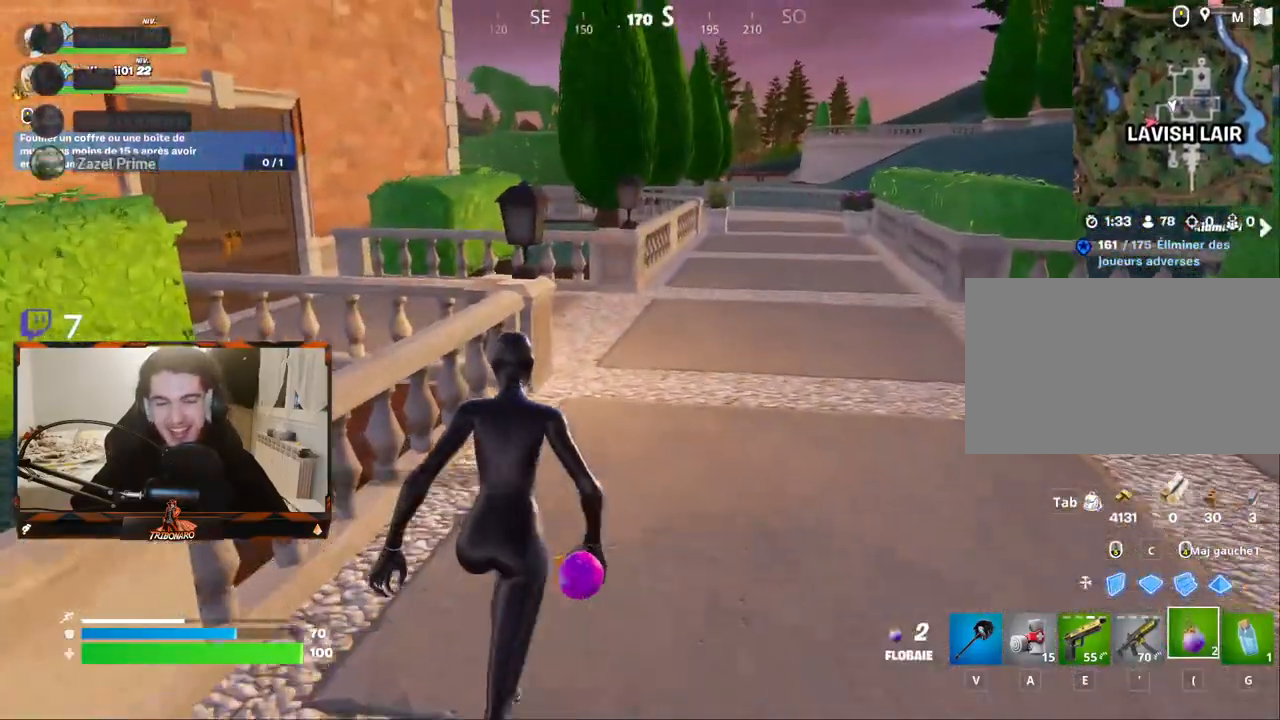
{"keys": ["d", "z"], "mouse": ["left"], "mouse_move": "left", "events": [[83, "mouse_left", "down"], [133, "mouse_left", "up"], [183, "mouse_left", "down"], [317, "mouse_left", "up"], [367, "mouse_left", "down"], [467, "d", "down"], [467, "mouse_left", "up"], [500, "mouse_left", "down"]]}
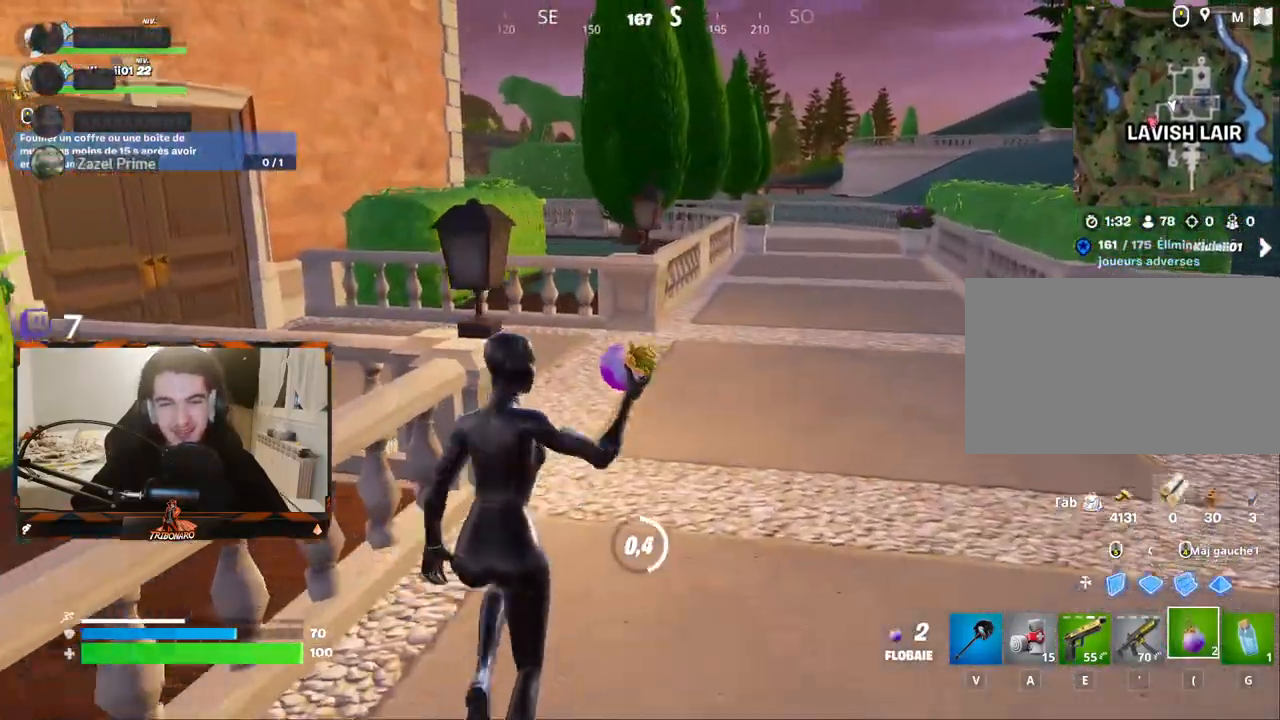
{"keys": ["d", "z"], "mouse": ["left"], "mouse_move": "left", "events": [[50, "d", "up"], [100, "mouse_left", "up"], [150, "mouse_left", "down"], [200, "d", "down"], [233, "mouse_left", "up"], [283, "d", "up"], [283, "mouse_left", "down"], [433, "d", "down"], [433, "mouse_left", "up"], [467, "mouse_left", "down"]]}
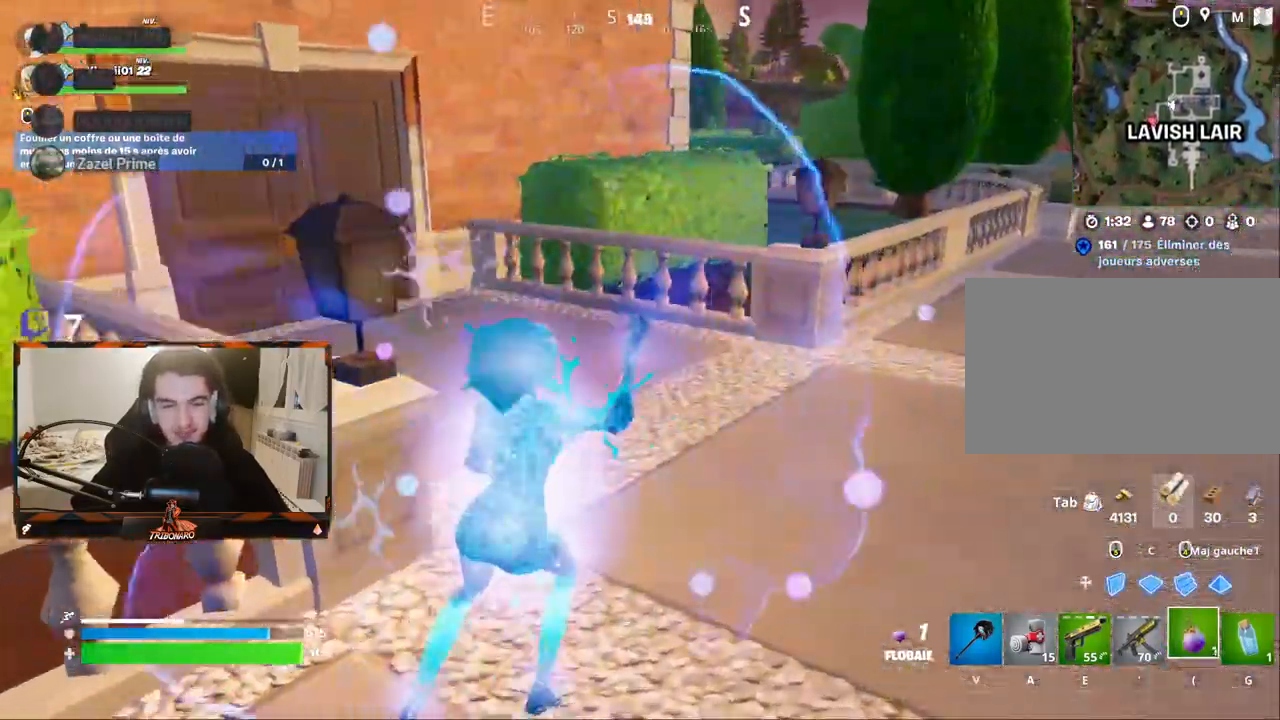
{"keys": ["z"], "mouse": ["left"], "mouse_move": "left", "events": [[17, "d", "up"], [67, "mouse_left", "up"], [117, "d", "down"], [117, "mouse_left", "down"], [217, "d", "up"], [217, "mouse_left", "up"], [300, "mouse_left", "down"], [350, "d", "down"], [400, "mouse_left", "up"], [450, "d", "up"], [450, "mouse_left", "down"]]}
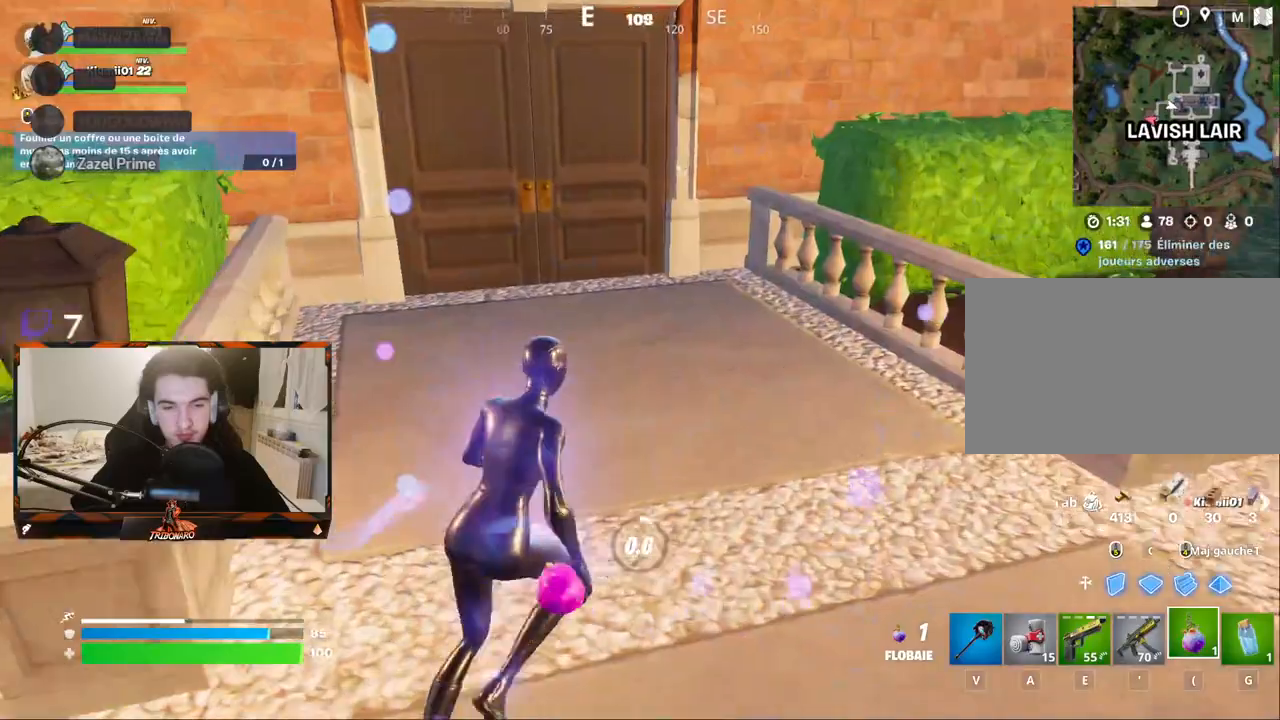
{"keys": ["z"], "mouse": [], "mouse_move": "left", "events": [[33, "mouse_left", "up"], [83, "d", "down"], [83, "mouse_left", "down"], [183, "d", "up"], [233, "mouse_left", "up"], [417, "d", "down"], [500, "d", "up"]]}
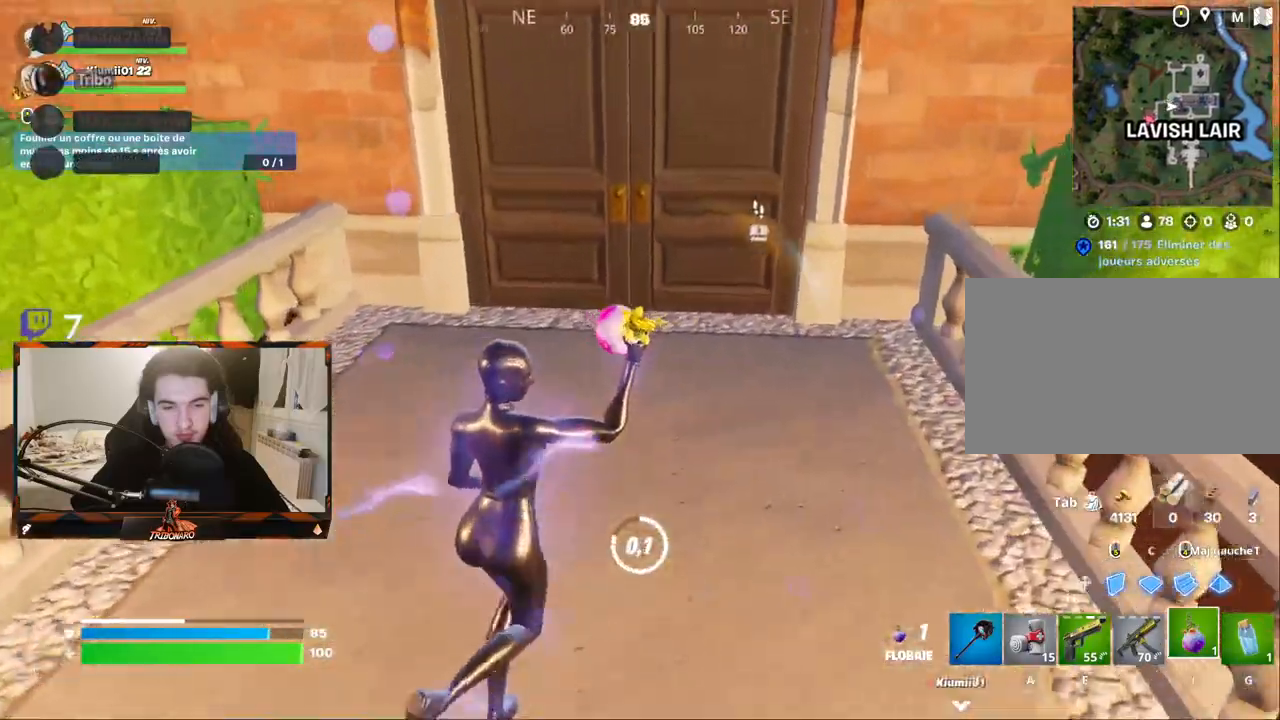
{"keys": ["z"], "mouse": [], "mouse_move": "still", "events": [[283, "q", "down"], [383, "q", "up"]]}
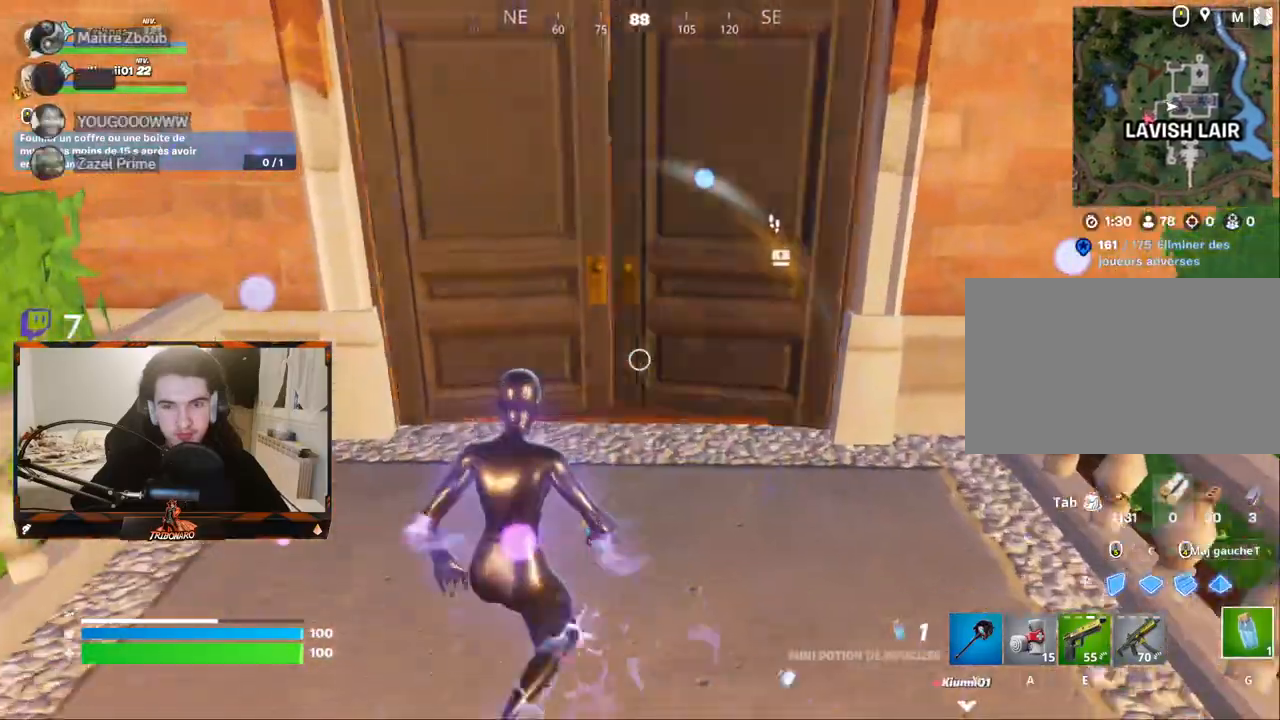
{"keys": ["z"], "mouse": [], "mouse_move": "up-right", "events": [[167, "x", "down"], [250, "x", "up"]]}
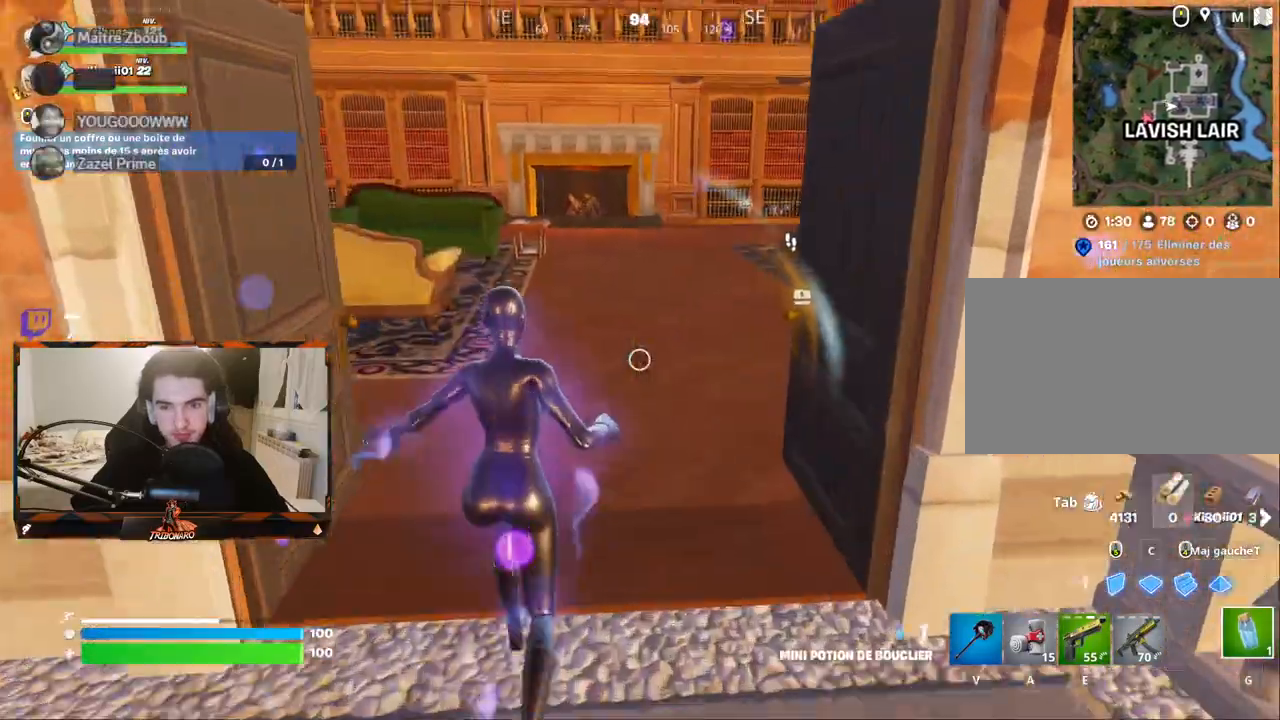
{"keys": ["z"], "mouse": [], "mouse_move": "still", "events": [[267, "e", "down"], [417, "e", "up"]]}
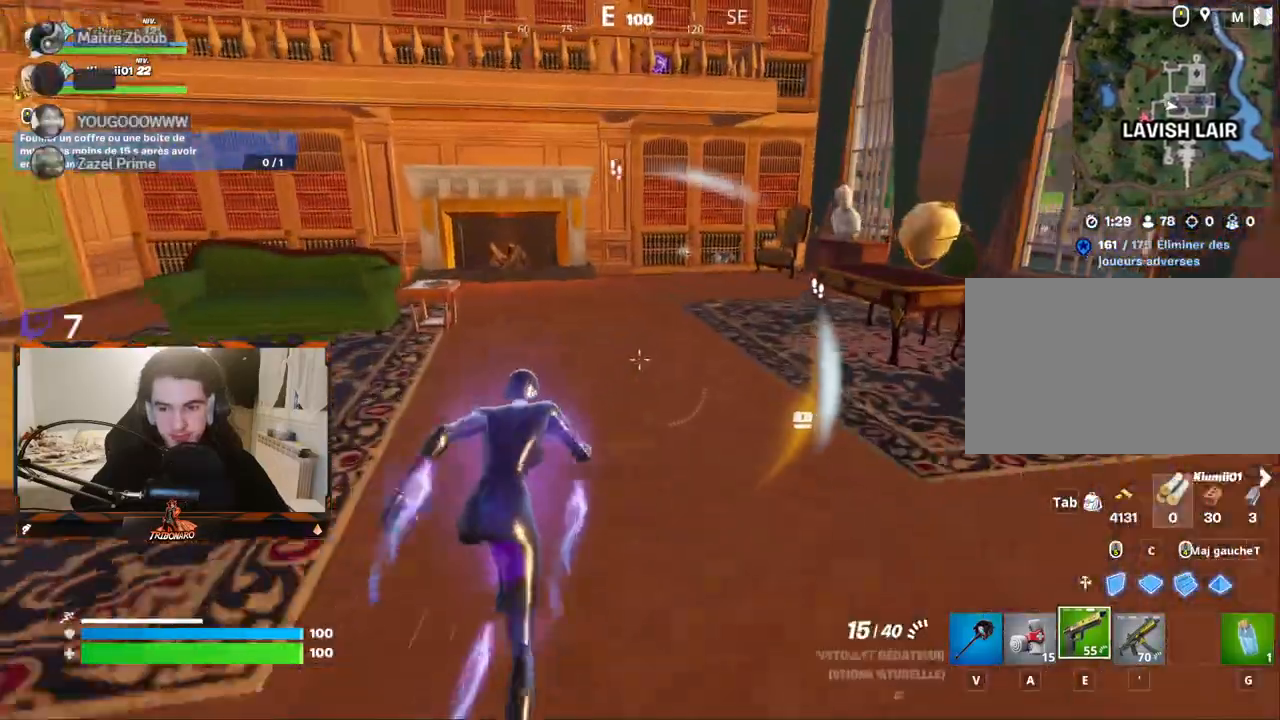
{"keys": ["z"], "mouse": [], "mouse_move": "right", "events": []}
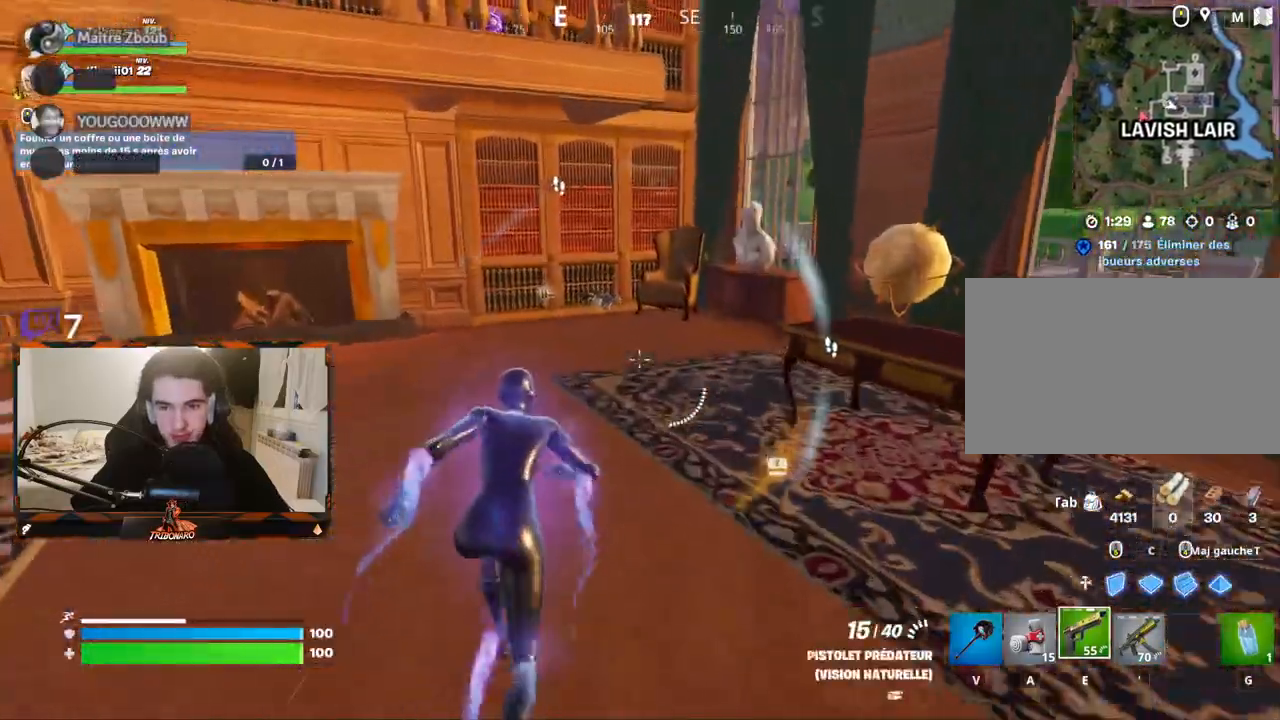
{"keys": ["z"], "mouse": [], "mouse_move": "down-left", "events": []}
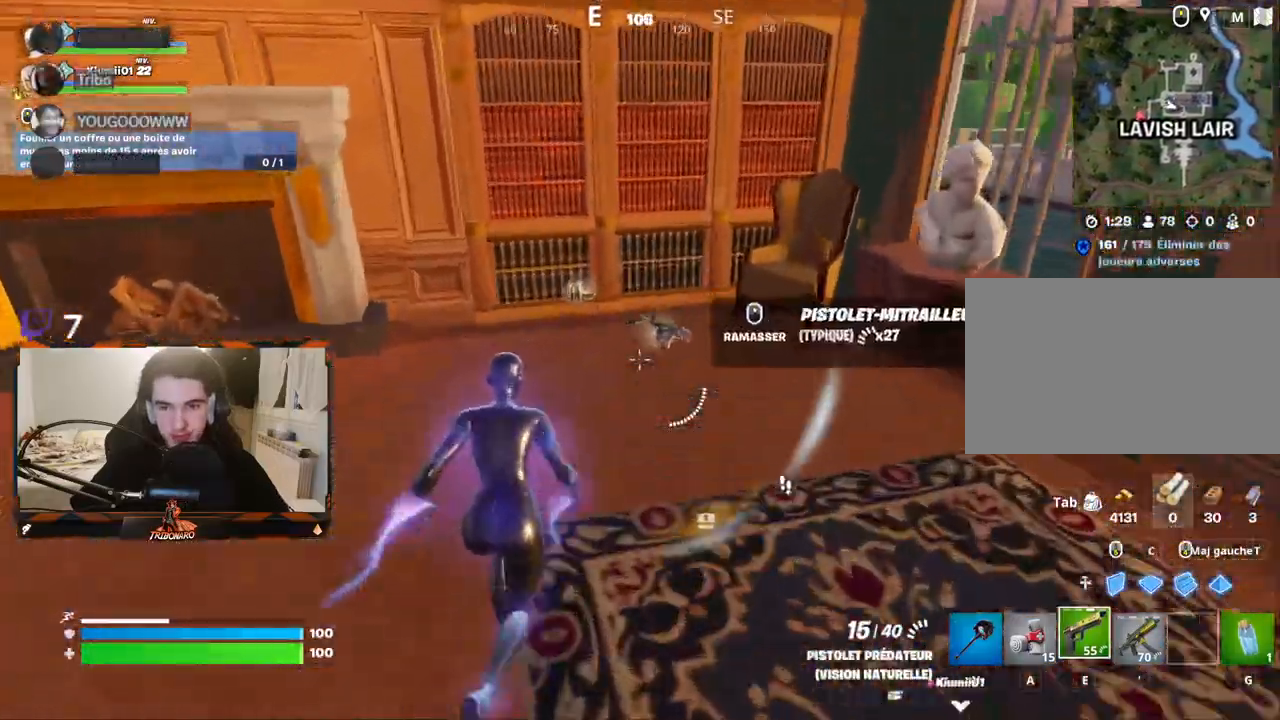
{"keys": ["z"], "mouse": [], "mouse_move": "left", "events": [[183, "d", "down"], [317, "d", "up"]]}
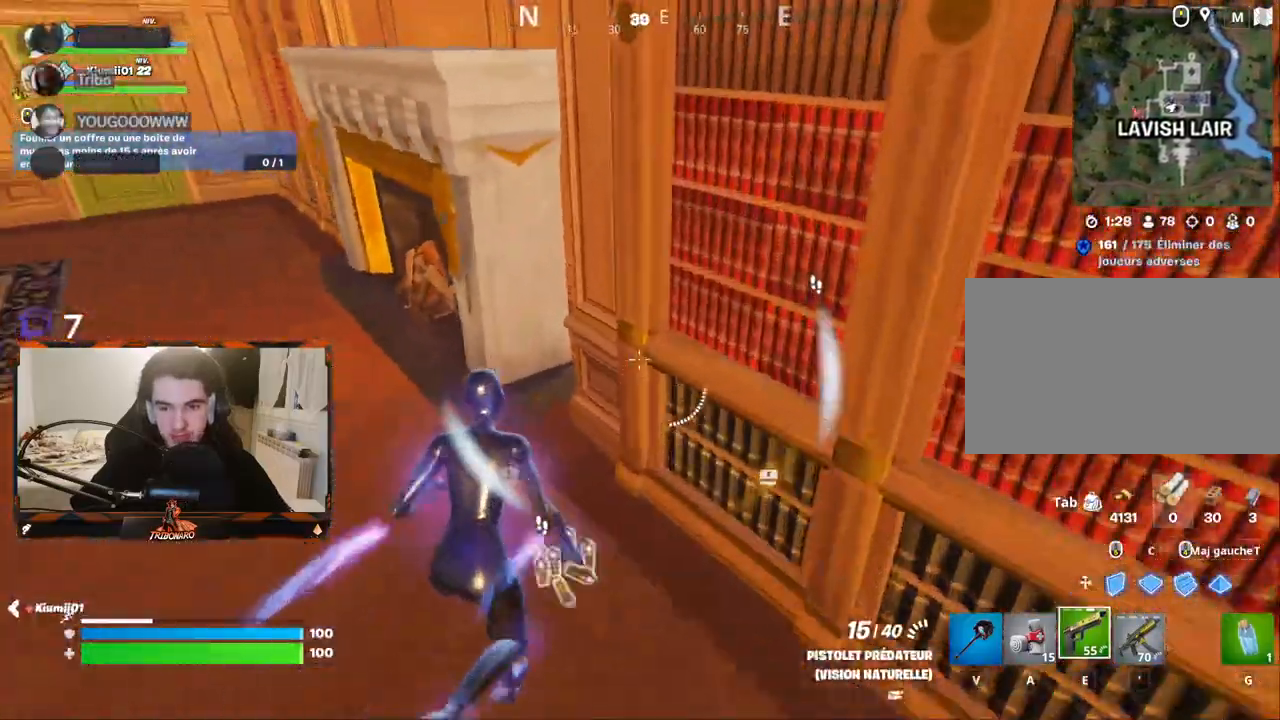
{"keys": ["d", "z"], "mouse": [], "mouse_move": "left", "events": [[50, "q", "down"], [150, "z", "up"], [283, "d", "down"], [333, "q", "up"], [483, "z", "down"]]}
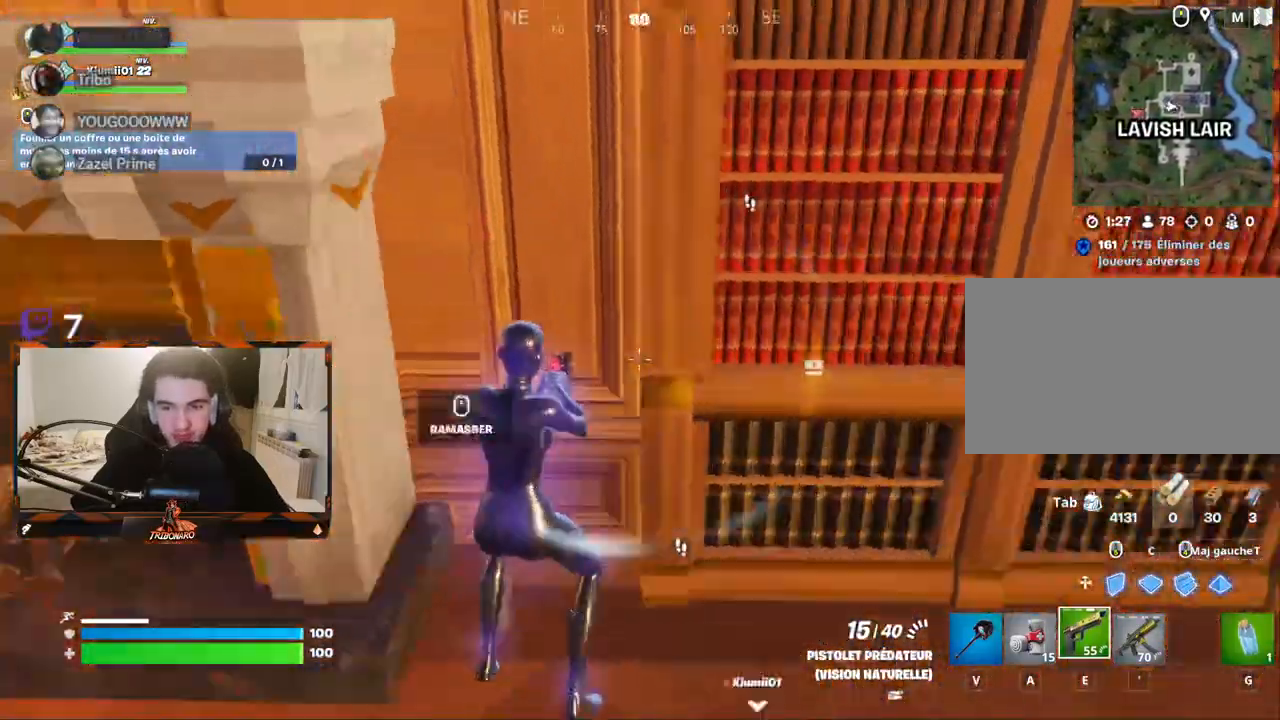
{"keys": ["z"], "mouse": [], "mouse_move": "still", "events": [[17, "d", "up"], [167, "x", "down"], [250, "q", "down"], [250, "x", "up"], [450, "q", "up"]]}
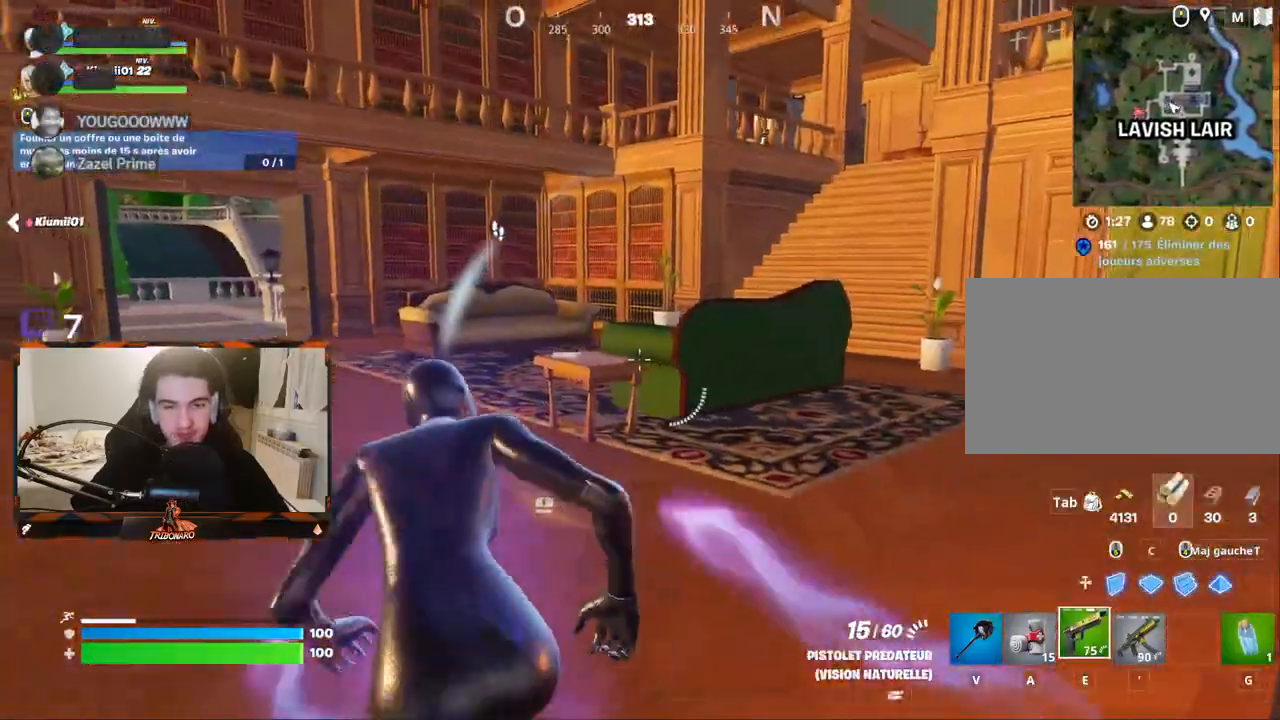
{"keys": ["space", "z"], "mouse": [], "mouse_move": "still", "events": [[183, "q", "down"], [317, "q", "up"], [467, "space", "down"]]}
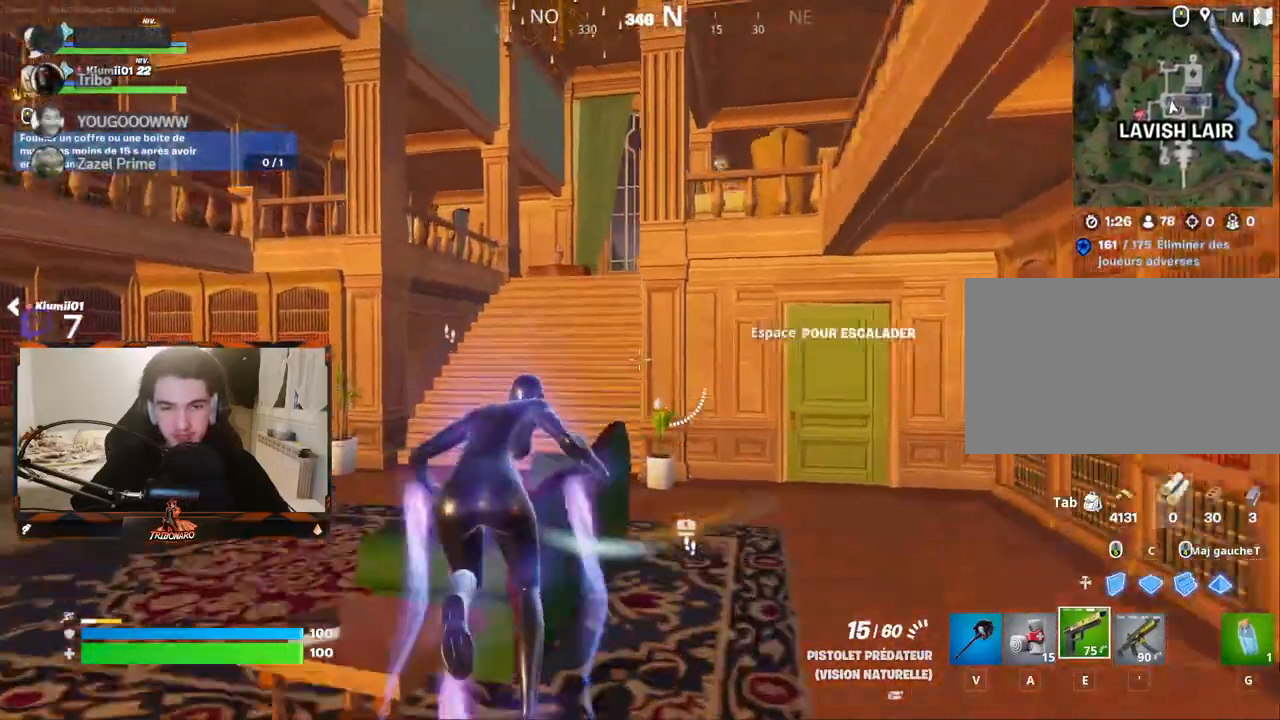
{"keys": ["z"], "mouse": [], "mouse_move": "still", "events": [[50, "space", "up"]]}
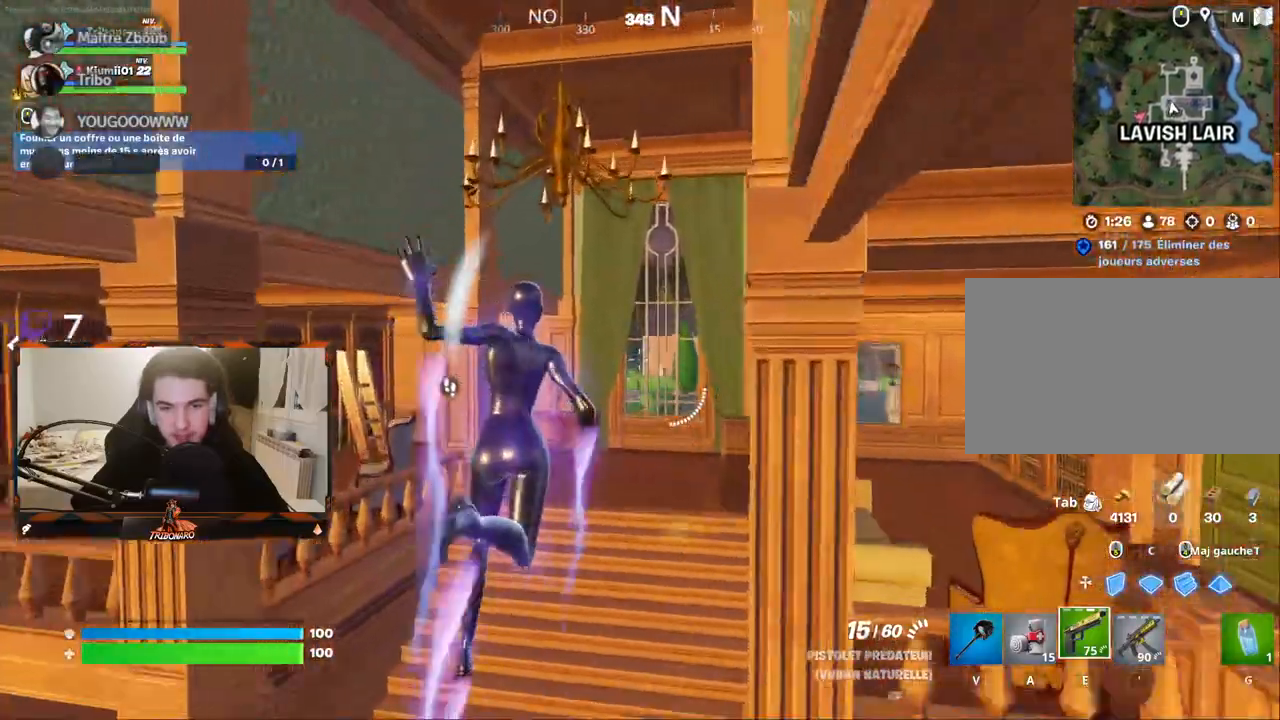
{"keys": ["d", "z"], "mouse": [], "mouse_move": "still", "events": [[167, "d", "down"]]}
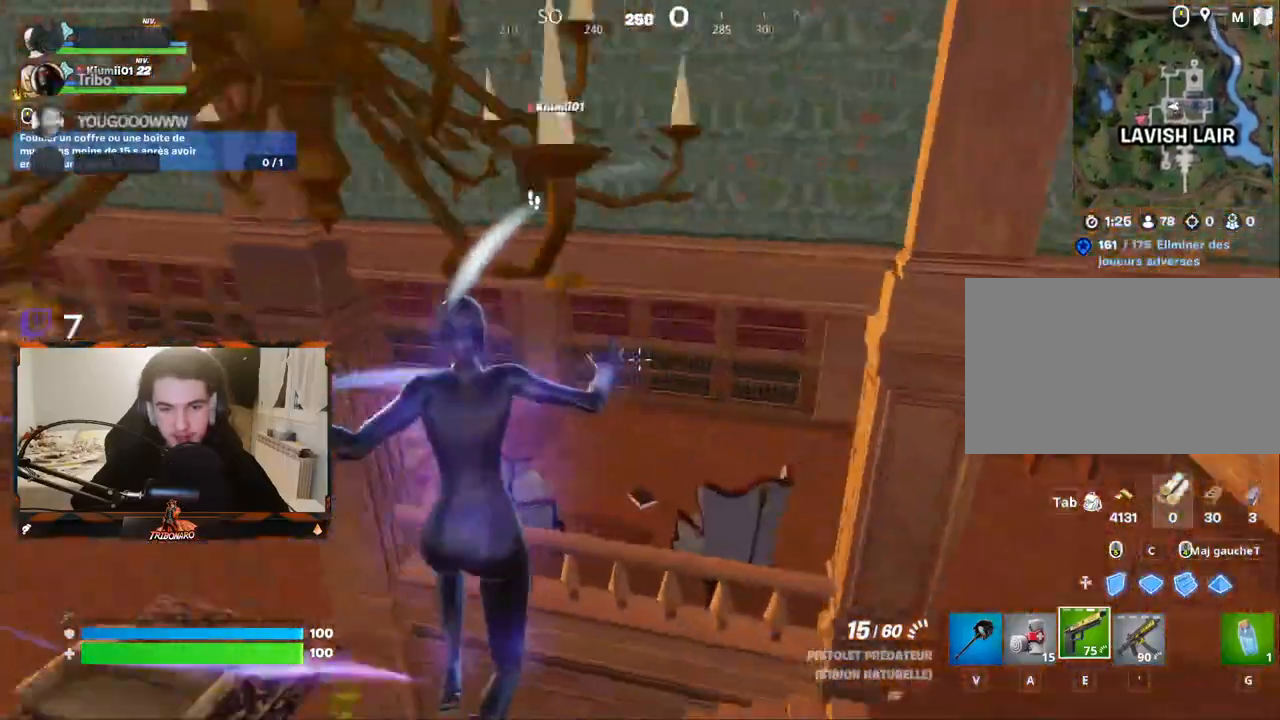
{"keys": ["z"], "mouse": [], "mouse_move": "still", "events": [[33, "d", "up"], [367, "4", "down"], [467, "4", "up"]]}
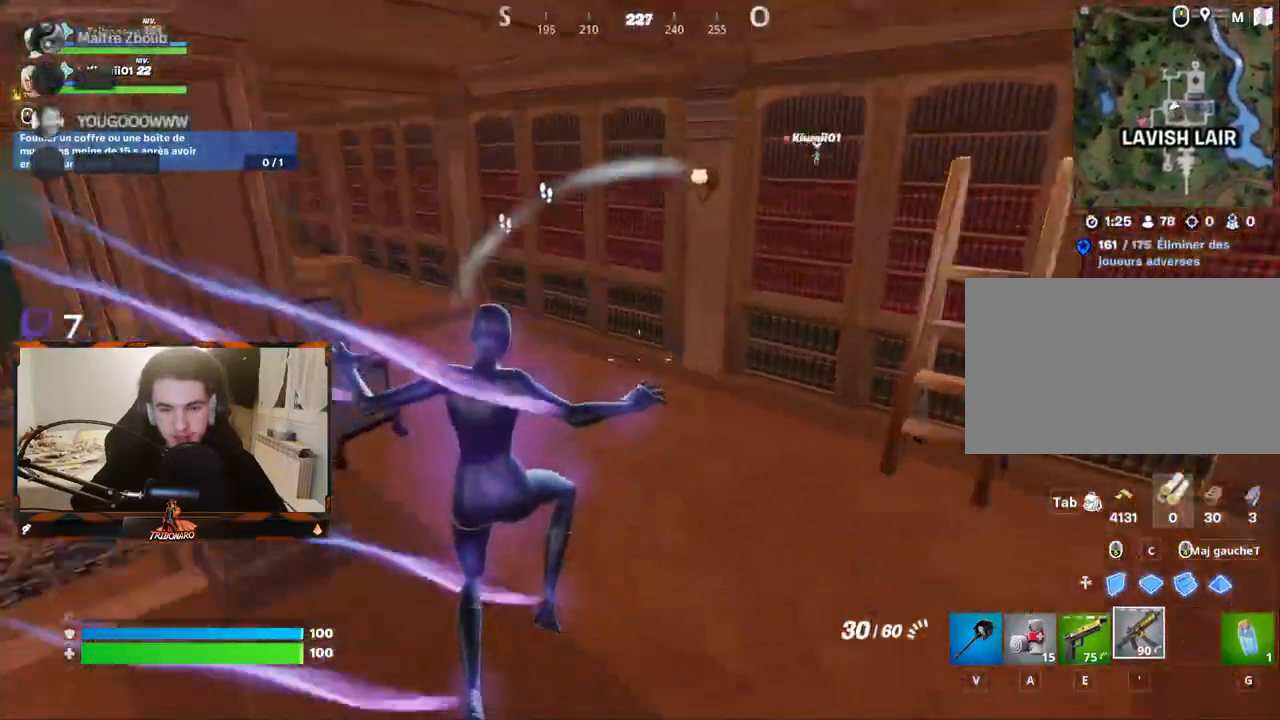
{"keys": ["z"], "mouse": [], "mouse_move": "still", "events": []}
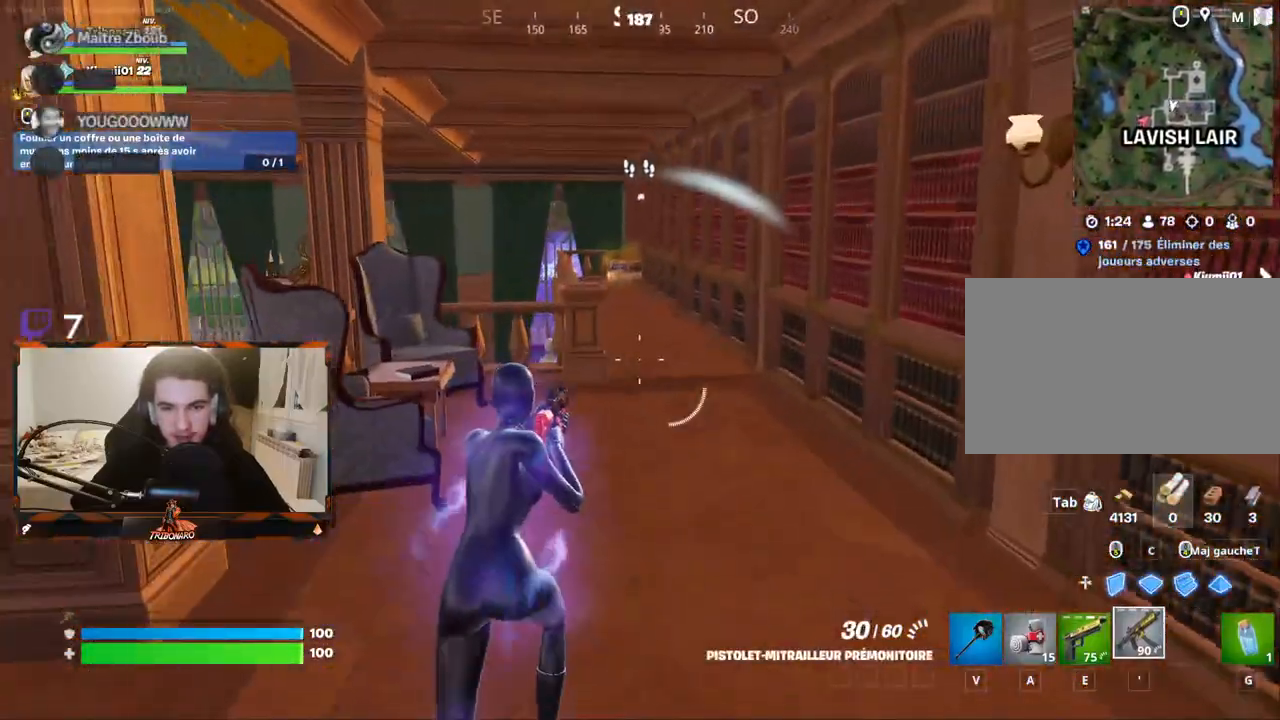
{"keys": ["z"], "mouse": [], "mouse_move": "still", "events": [[117, "d", "down"], [167, "d", "up"], [400, "d", "down"], [483, "d", "up"]]}
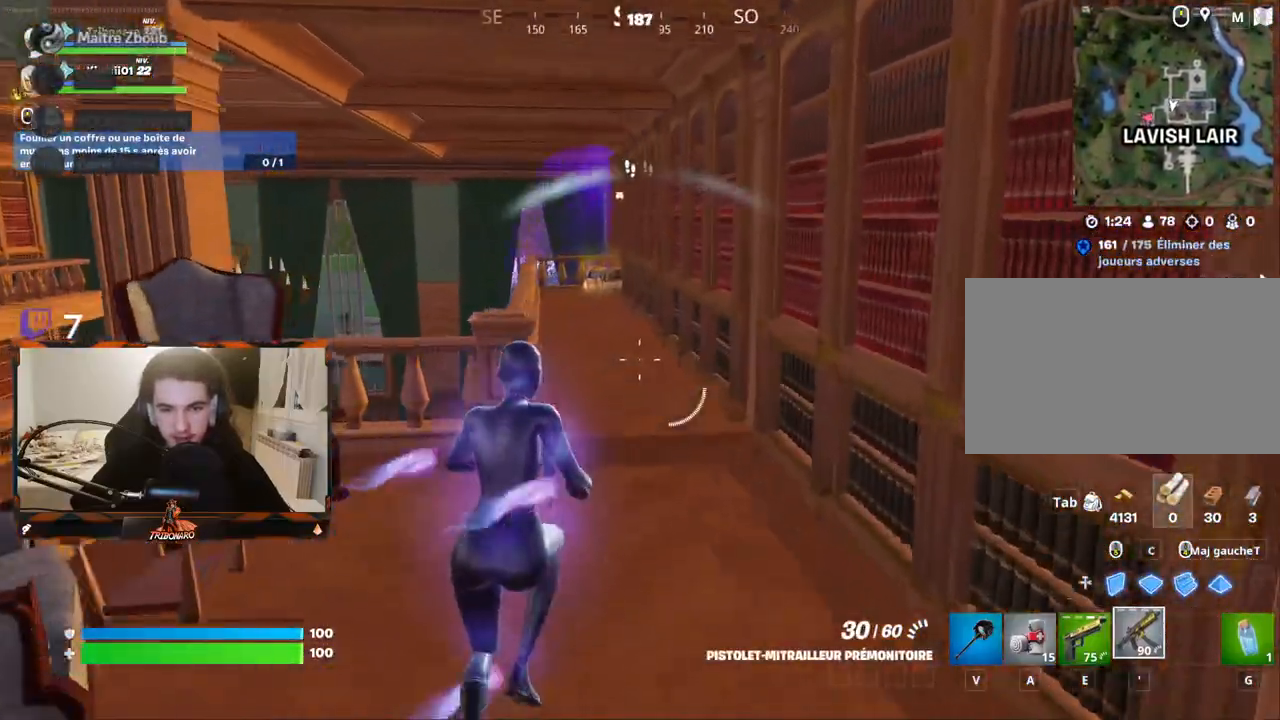
{"keys": ["z"], "mouse": [], "mouse_move": "still", "events": []}
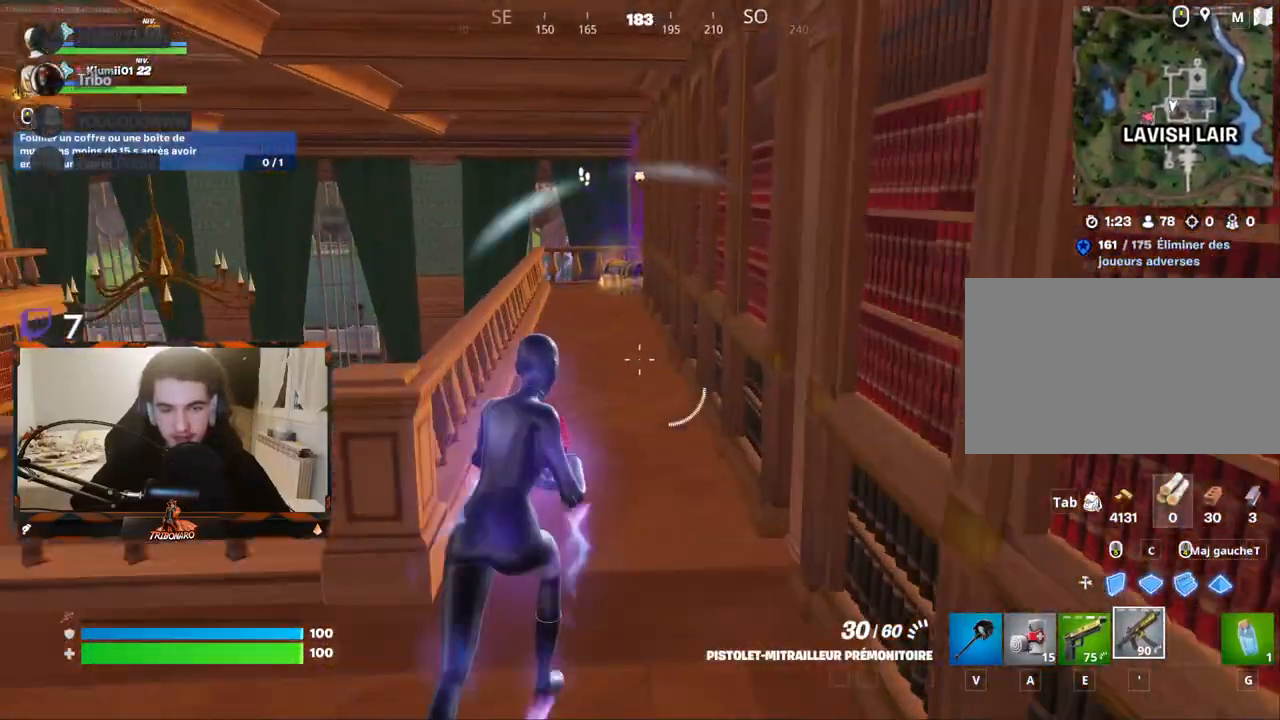
{"keys": ["z"], "mouse": [], "mouse_move": "still", "events": []}
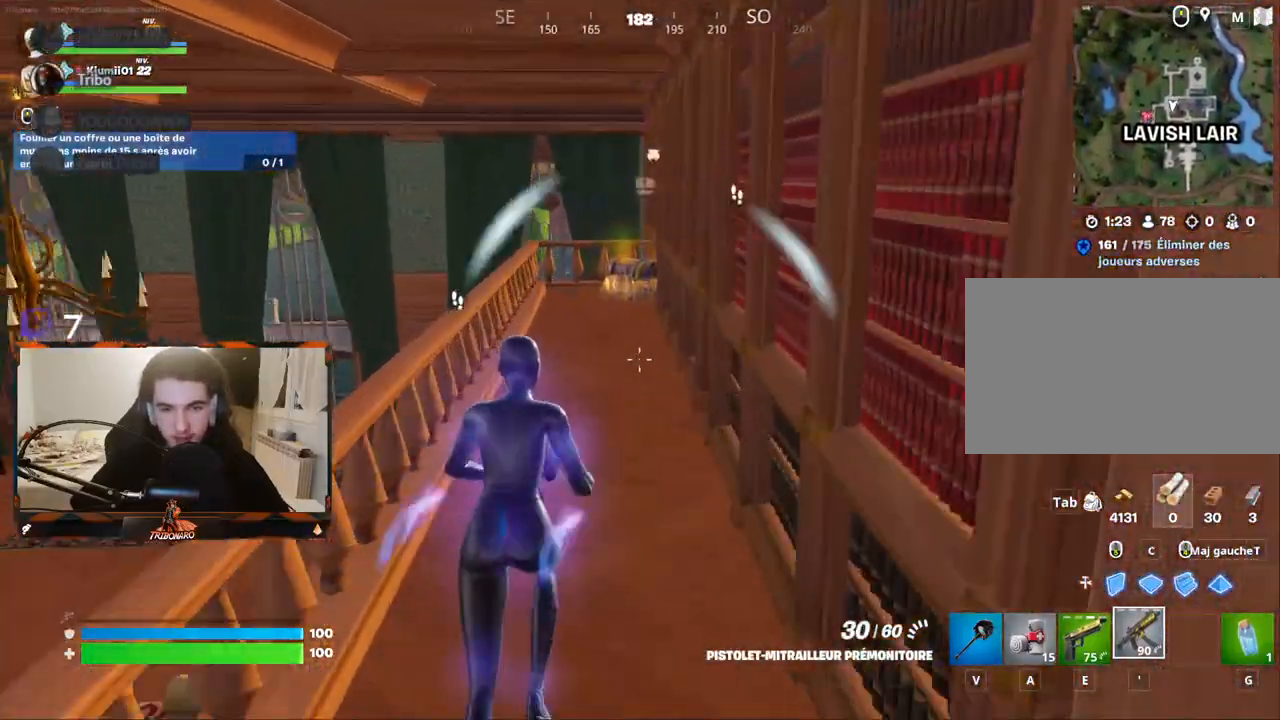
{"keys": ["z"], "mouse": [], "mouse_move": "still", "events": []}
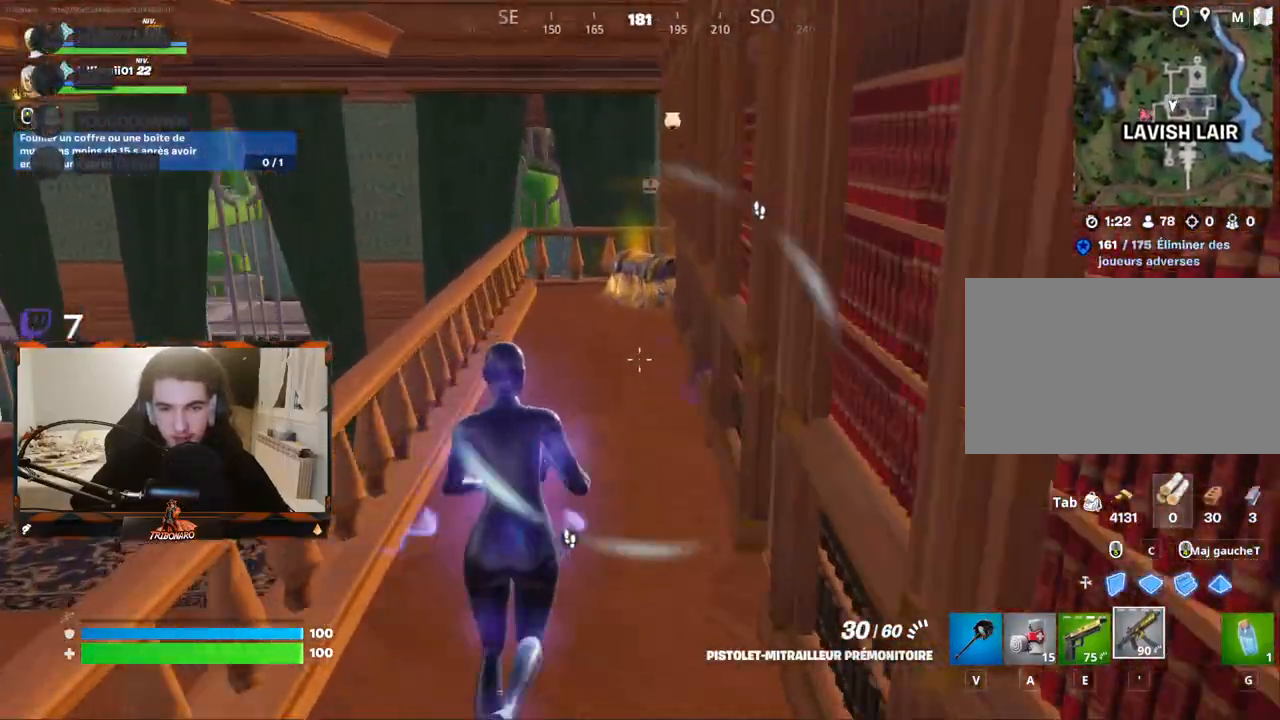
{"keys": ["z"], "mouse": [], "mouse_move": "right", "events": []}
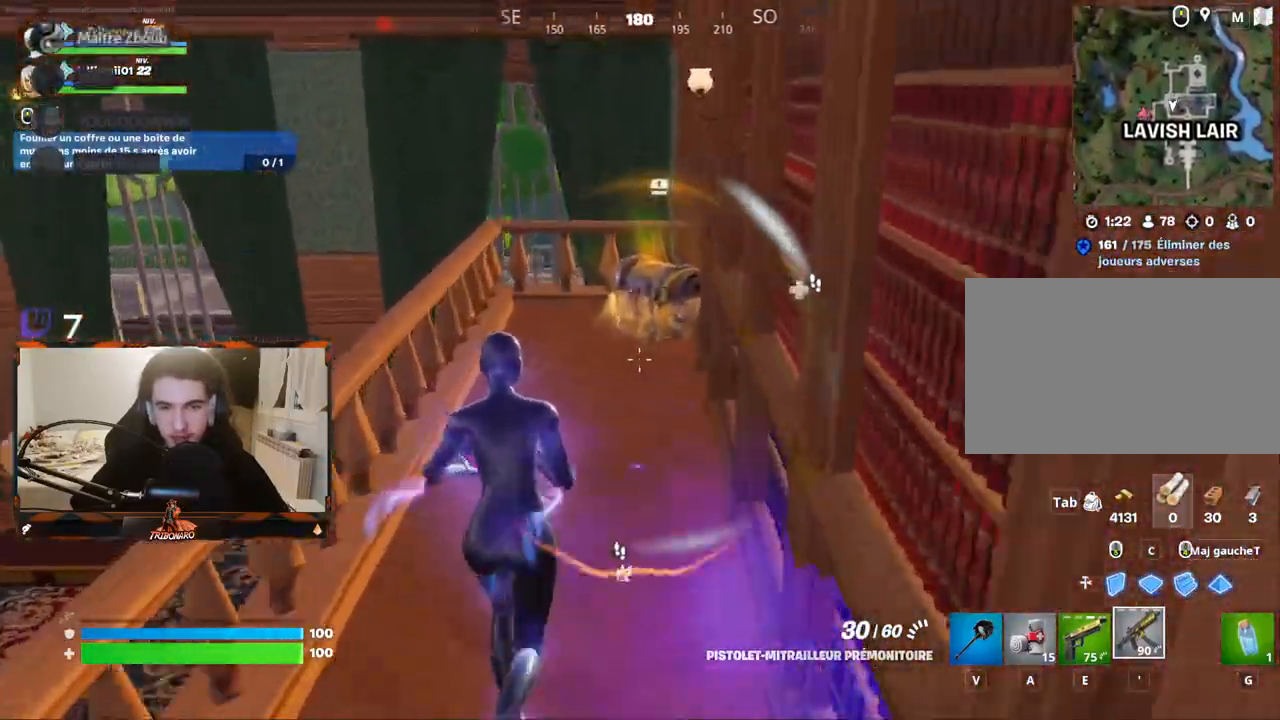
{"keys": ["q", "z"], "mouse": [], "mouse_move": "right", "events": [[383, "q", "down"]]}